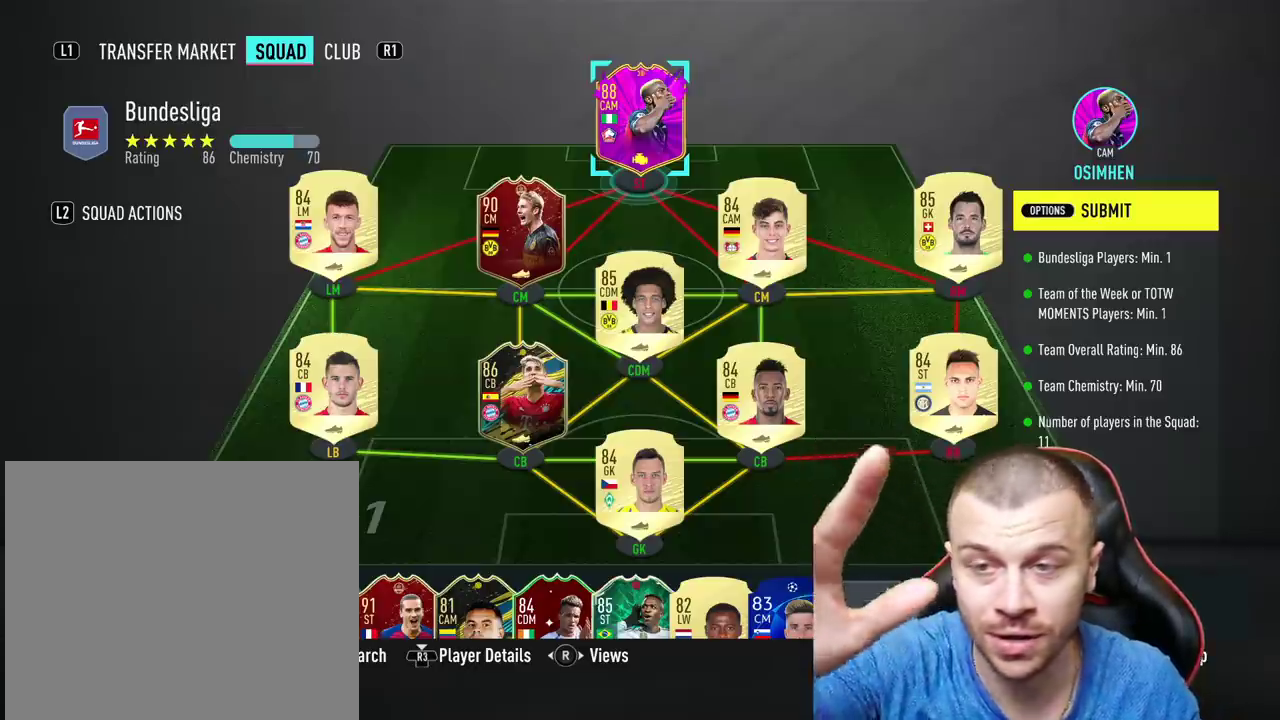
Gameplay with a controller (PlayStation layout); each line is a JSON object with the inputs held at the frame after it. "events" lists button and stick changes between this image and that frame as [ms after this image, input, new state], when the widget could be followed in between.
{"buttons": [], "left_stick": "center", "right_stick": "center", "events": []}
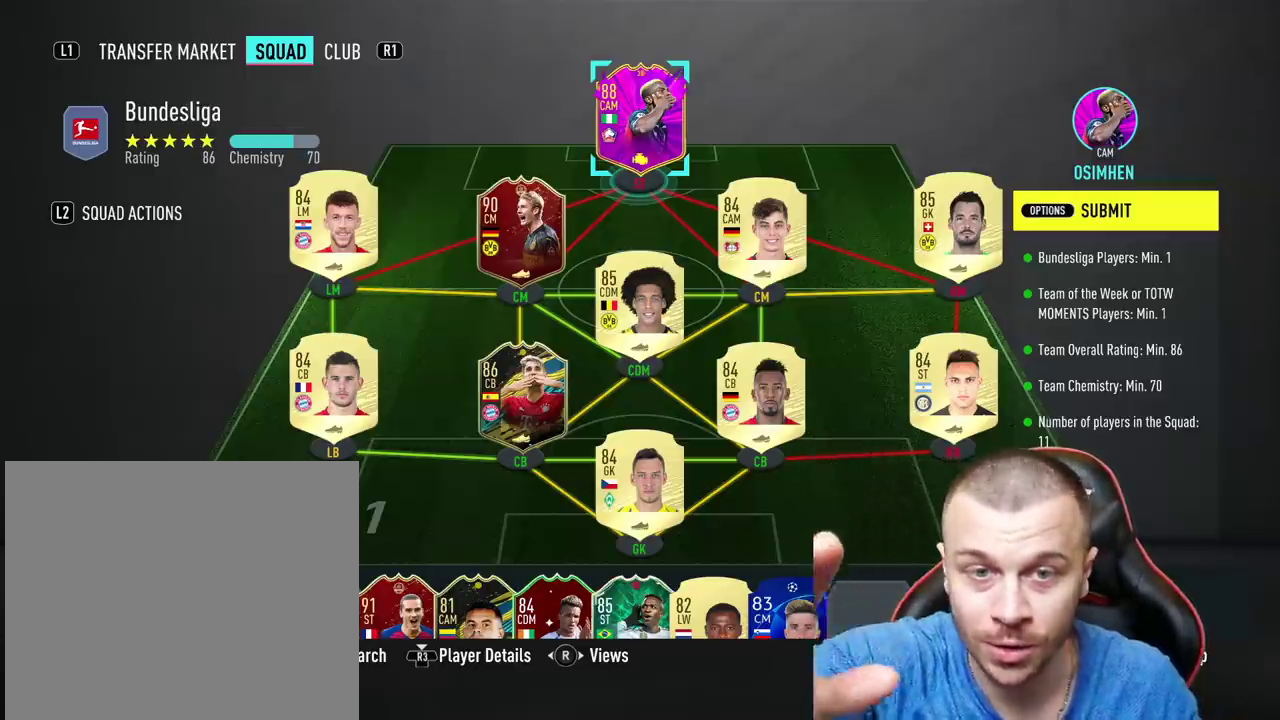
{"buttons": [], "left_stick": "center", "right_stick": "center", "events": [[333, "DPAD_DOWN", "down"], [450, "DPAD_DOWN", "up"]]}
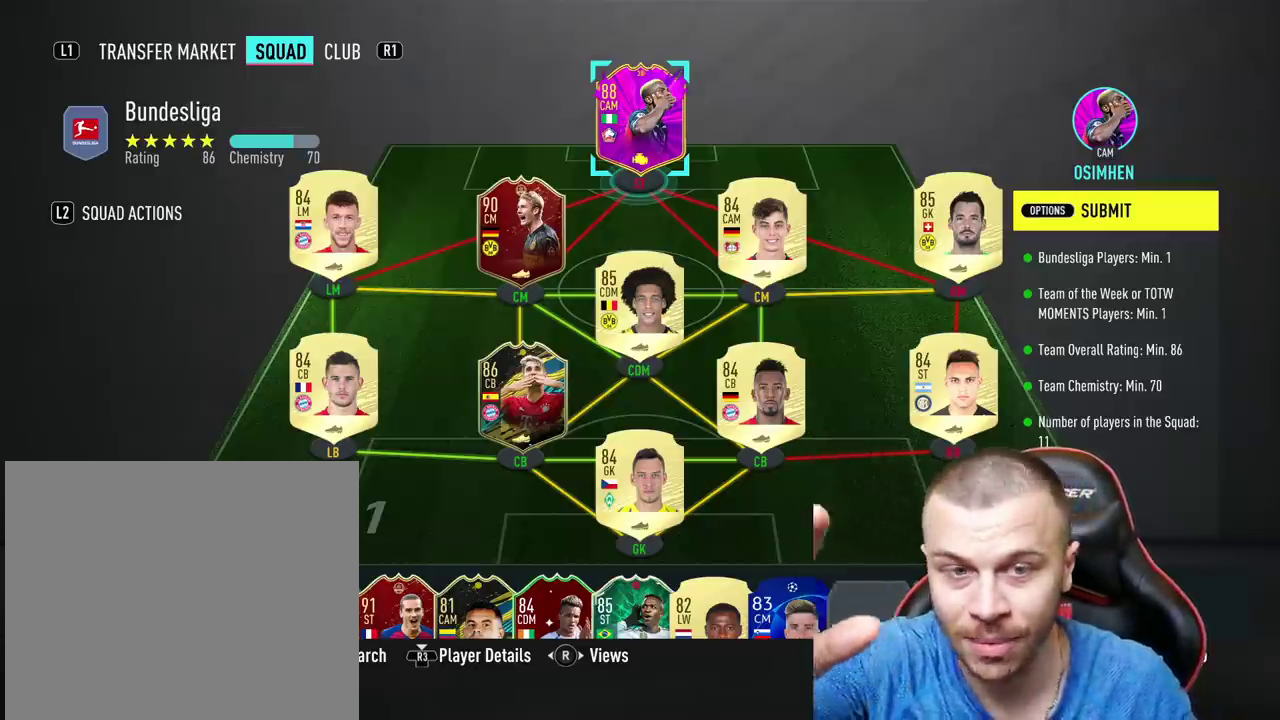
{"buttons": [], "left_stick": "center", "right_stick": "center", "events": [[150, "DPAD_LEFT", "down"], [217, "DPAD_LEFT", "up"]]}
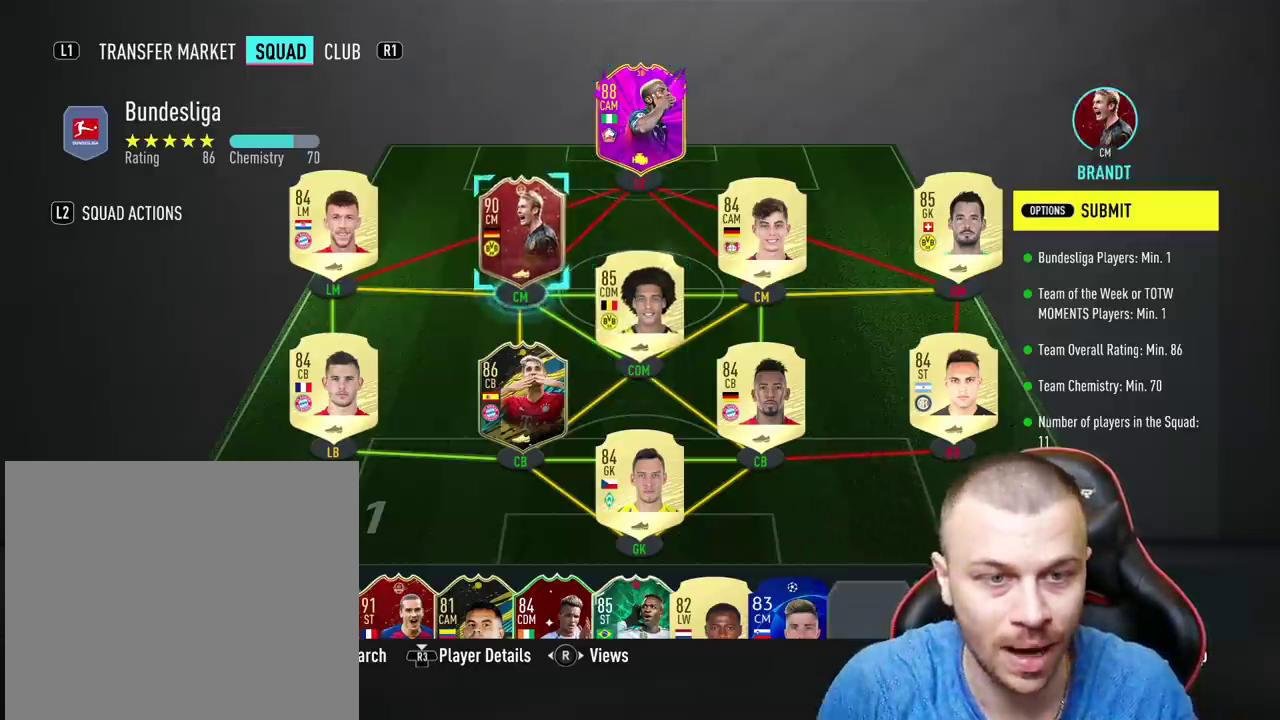
{"buttons": [], "left_stick": "center", "right_stick": "center", "events": []}
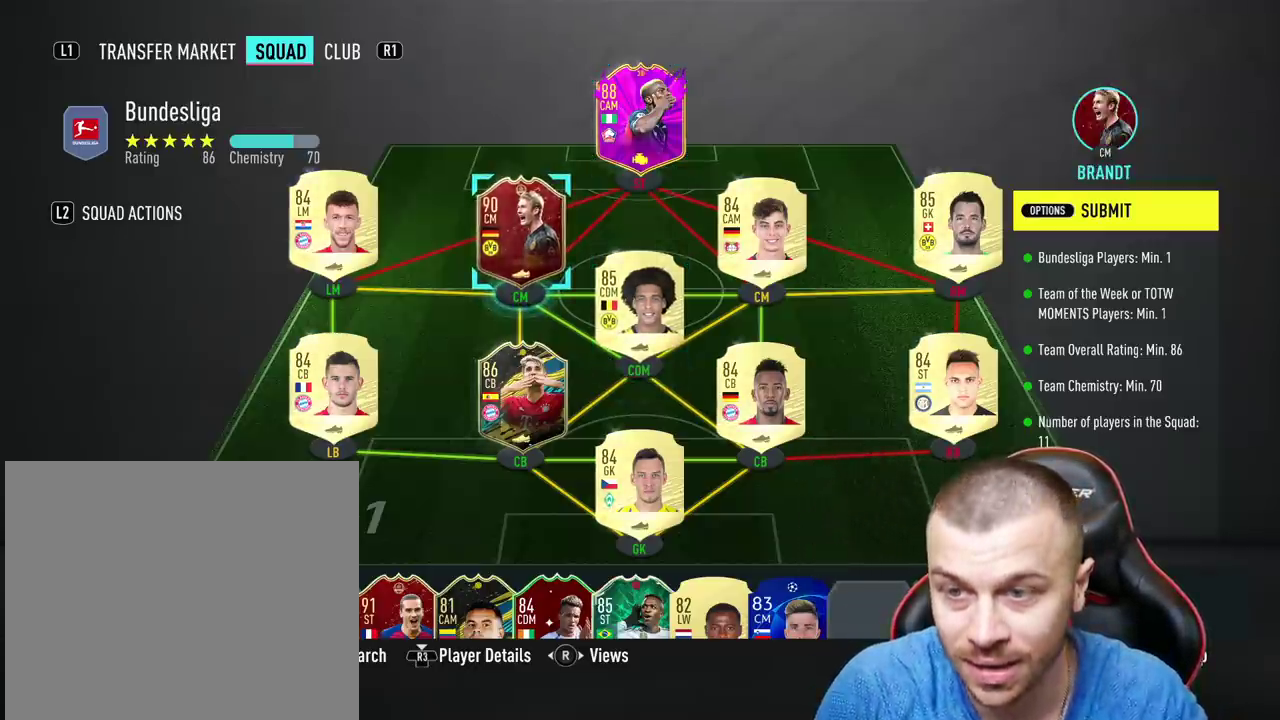
{"buttons": [], "left_stick": "center", "right_stick": "center", "events": []}
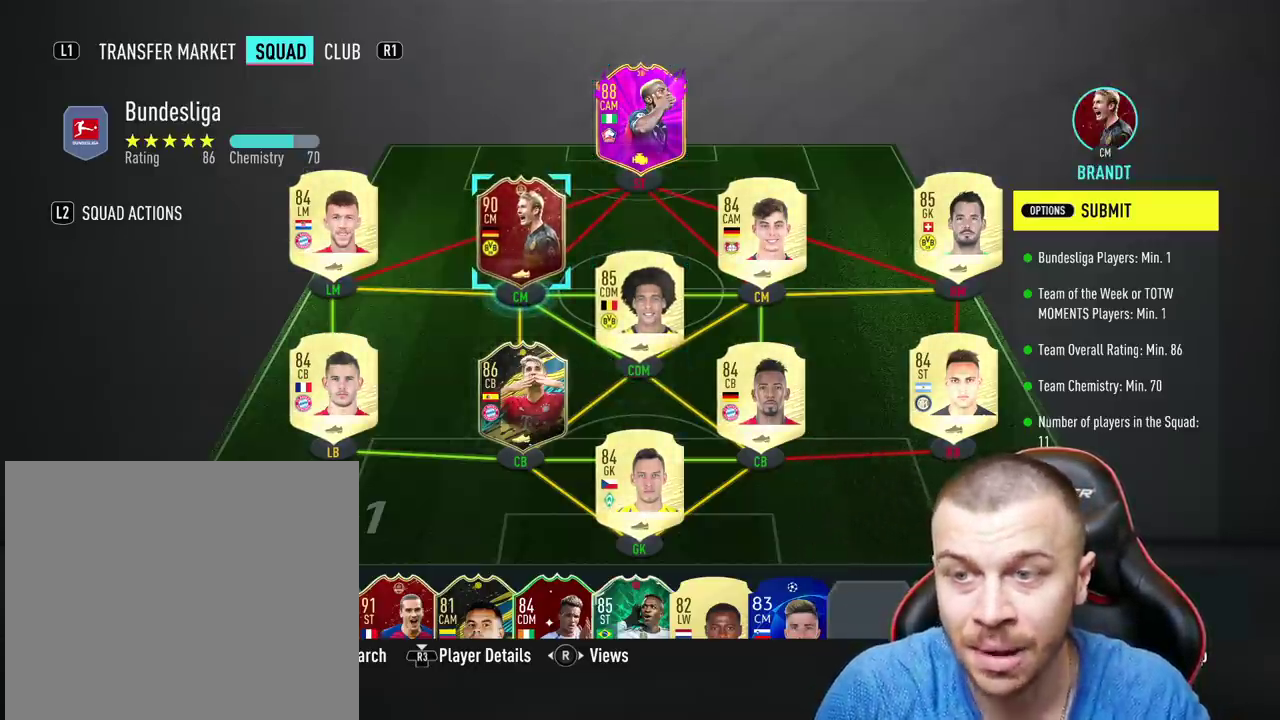
{"buttons": [], "left_stick": "center", "right_stick": "center", "events": []}
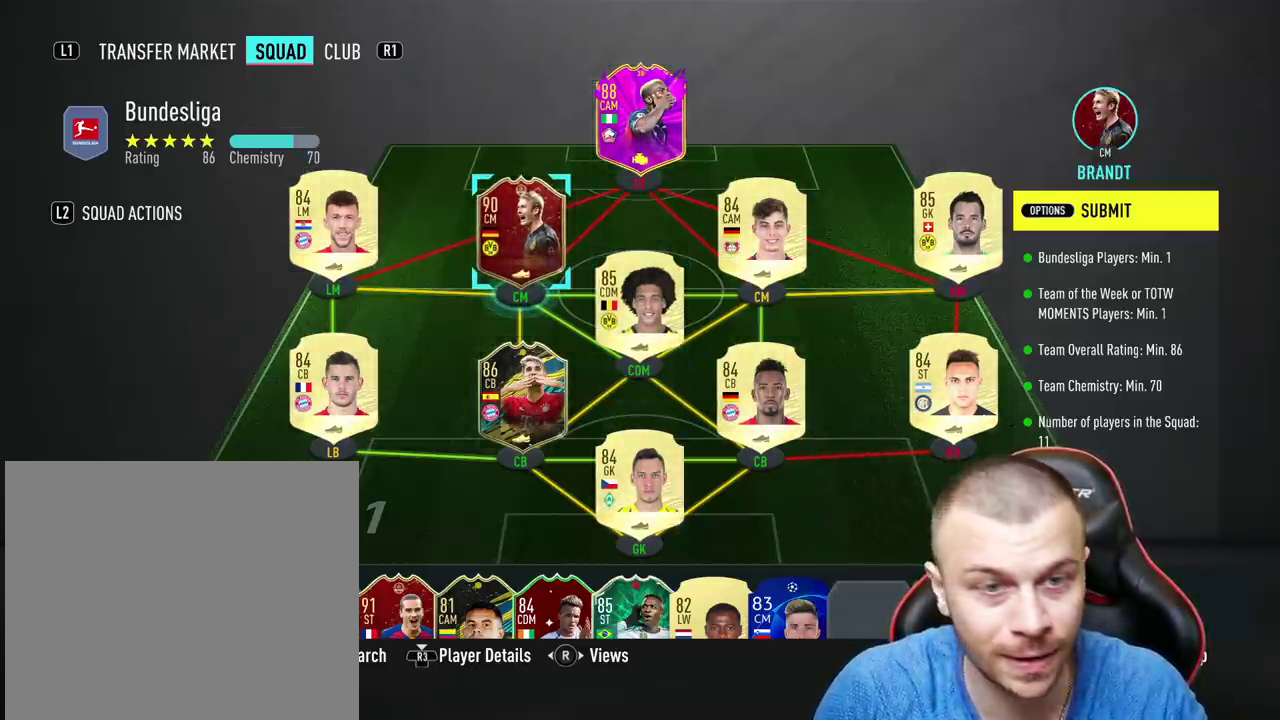
{"buttons": [], "left_stick": "center", "right_stick": "center", "events": []}
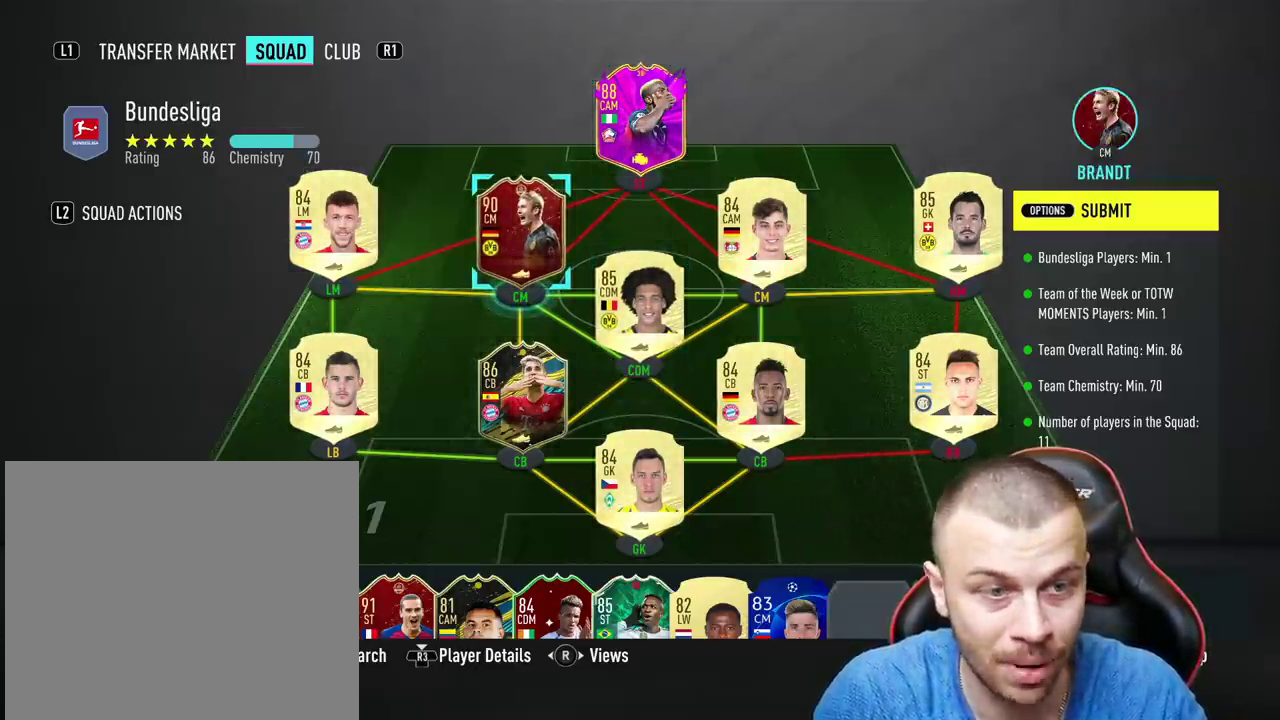
{"buttons": [], "left_stick": "center", "right_stick": "center", "events": []}
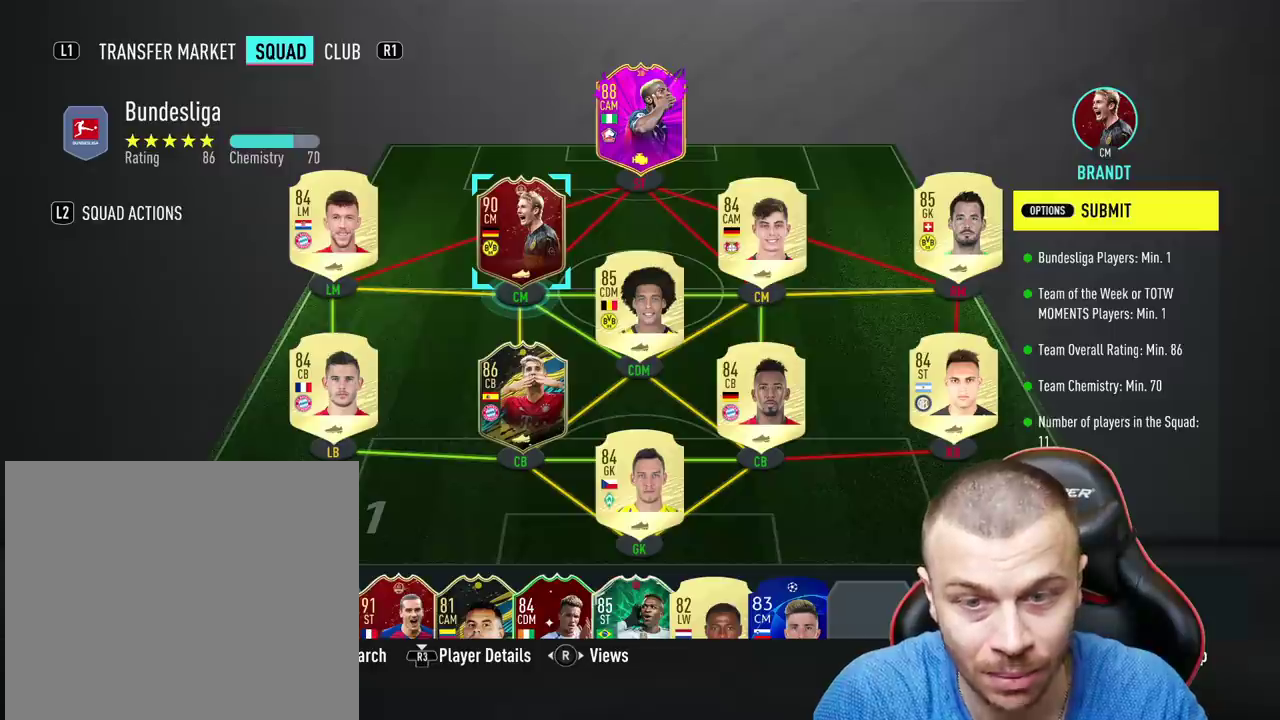
{"buttons": [], "left_stick": "center", "right_stick": "center", "events": []}
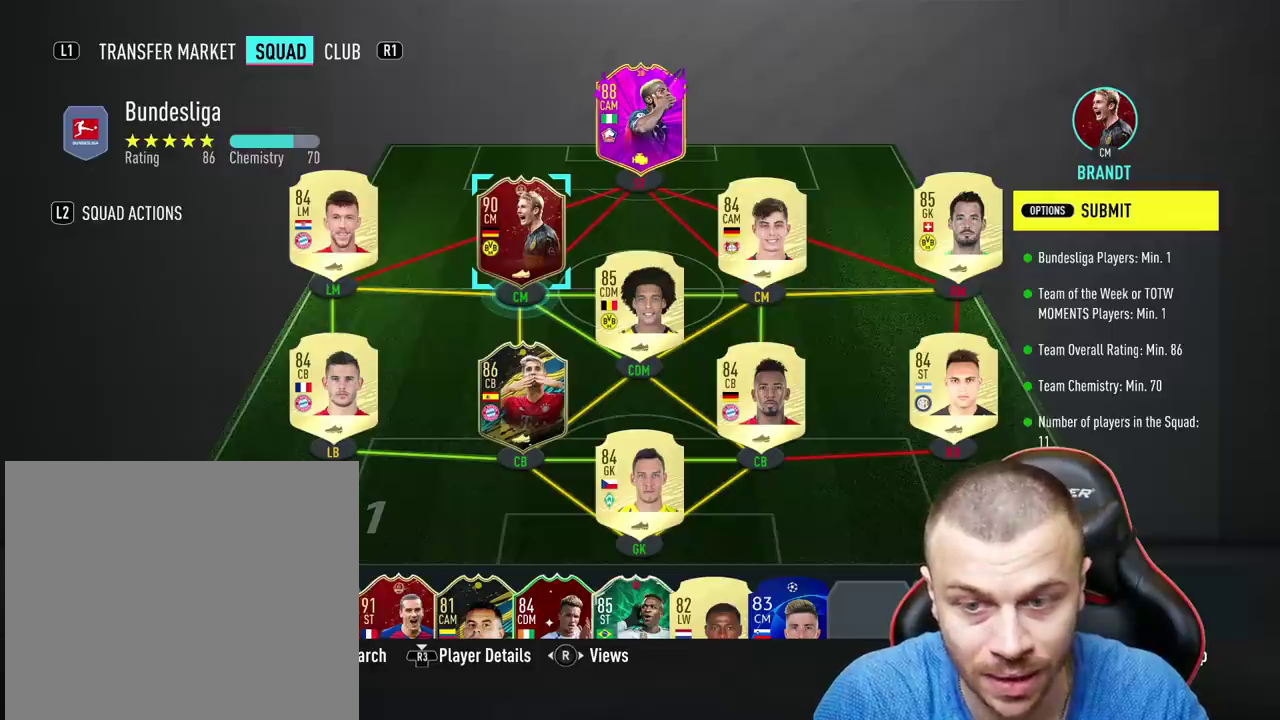
{"buttons": [], "left_stick": "center", "right_stick": "center", "events": [[83, "DPAD_DOWN", "down"], [200, "DPAD_DOWN", "up"]]}
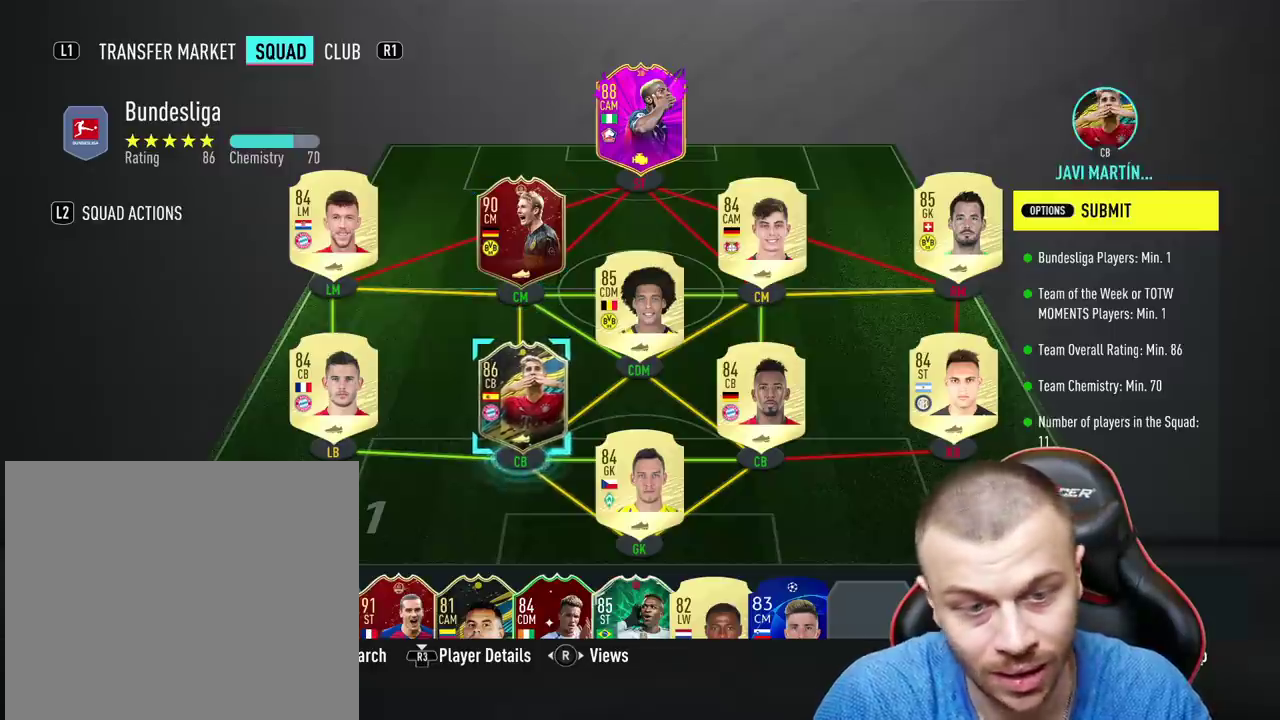
{"buttons": [], "left_stick": "center", "right_stick": "center", "events": [[33, "DPAD_LEFT", "down"], [134, "DPAD_LEFT", "up"]]}
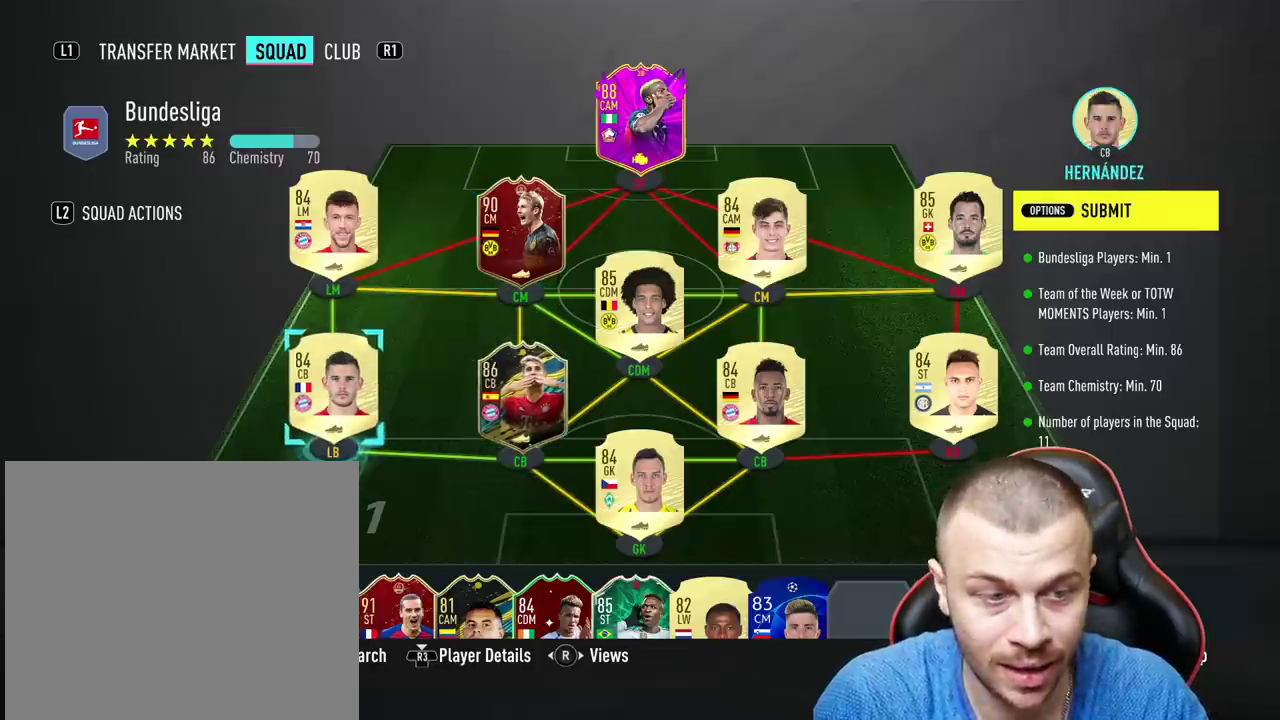
{"buttons": ["DPAD_RIGHT"], "left_stick": "center", "right_stick": "center", "events": [[50, "DPAD_RIGHT", "down"], [150, "DPAD_RIGHT", "up"], [467, "DPAD_RIGHT", "down"]]}
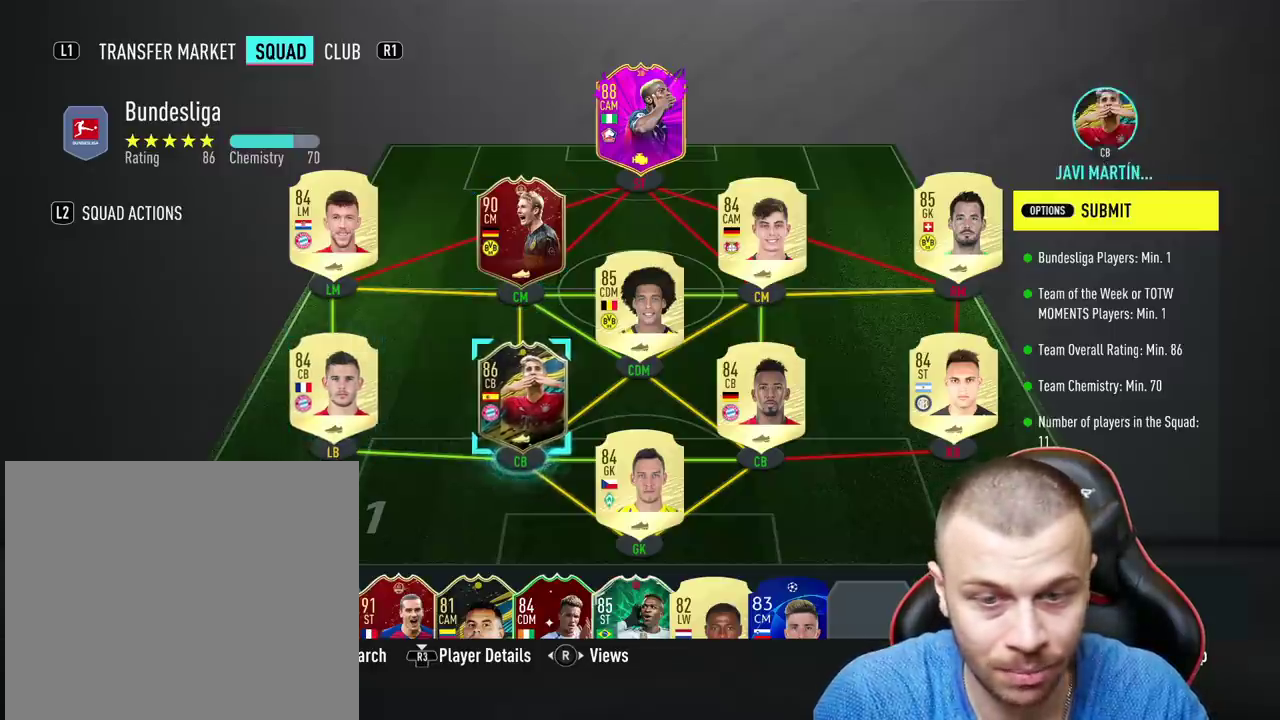
{"buttons": [], "left_stick": "center", "right_stick": "center", "events": [[83, "DPAD_RIGHT", "up"]]}
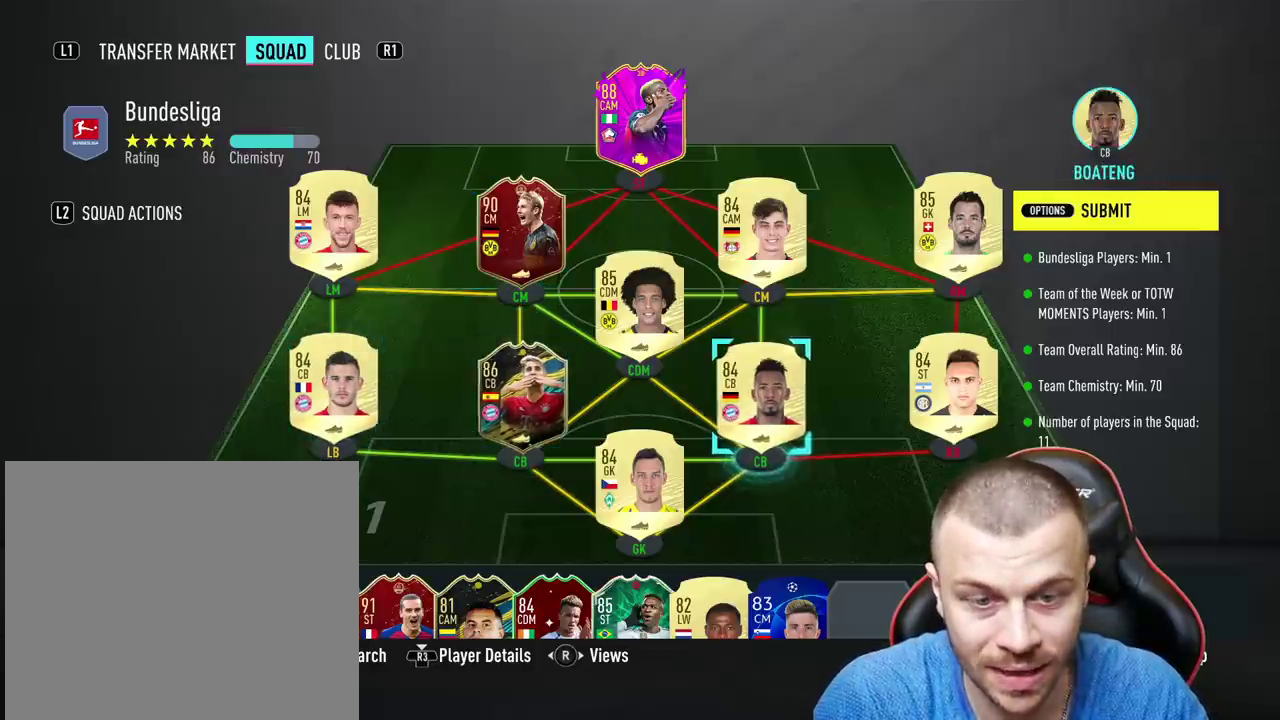
{"buttons": [], "left_stick": "center", "right_stick": "center", "events": [[83, "DPAD_LEFT", "down"], [166, "DPAD_LEFT", "up"], [250, "DPAD_LEFT", "down"], [350, "DPAD_LEFT", "up"]]}
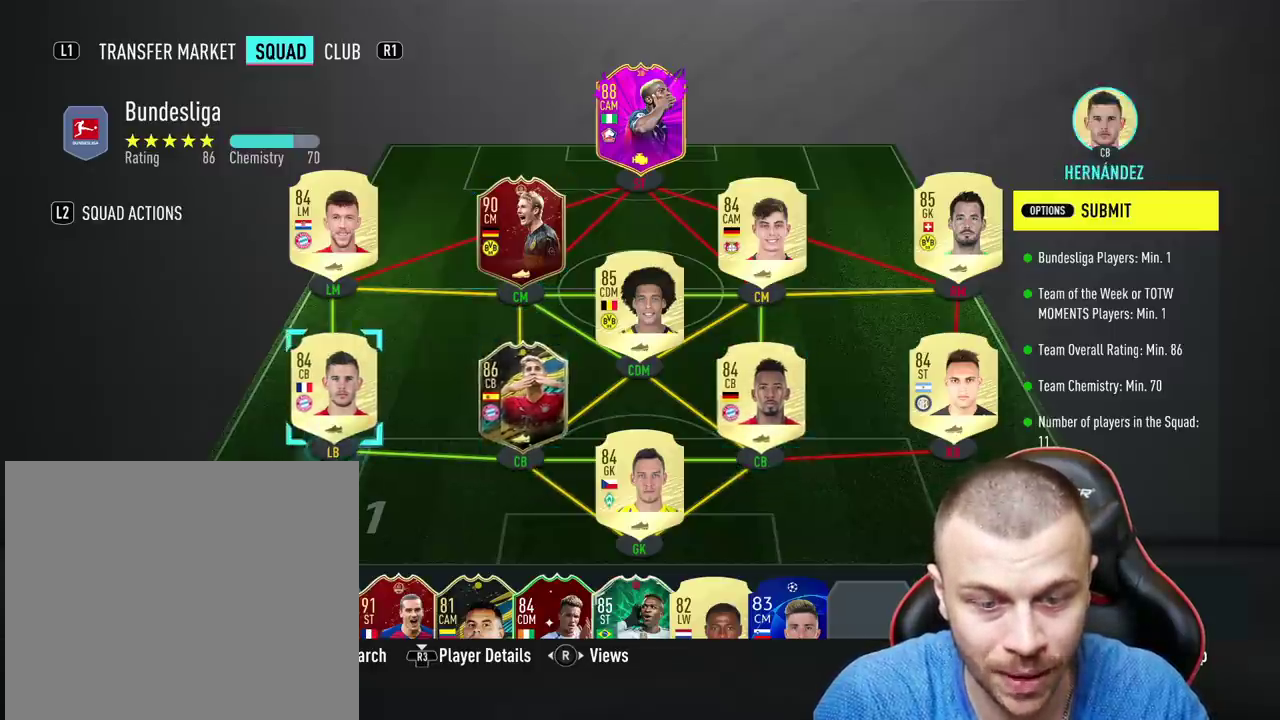
{"buttons": [], "left_stick": "center", "right_stick": "center", "events": [[117, "START", "down"], [250, "START", "up"]]}
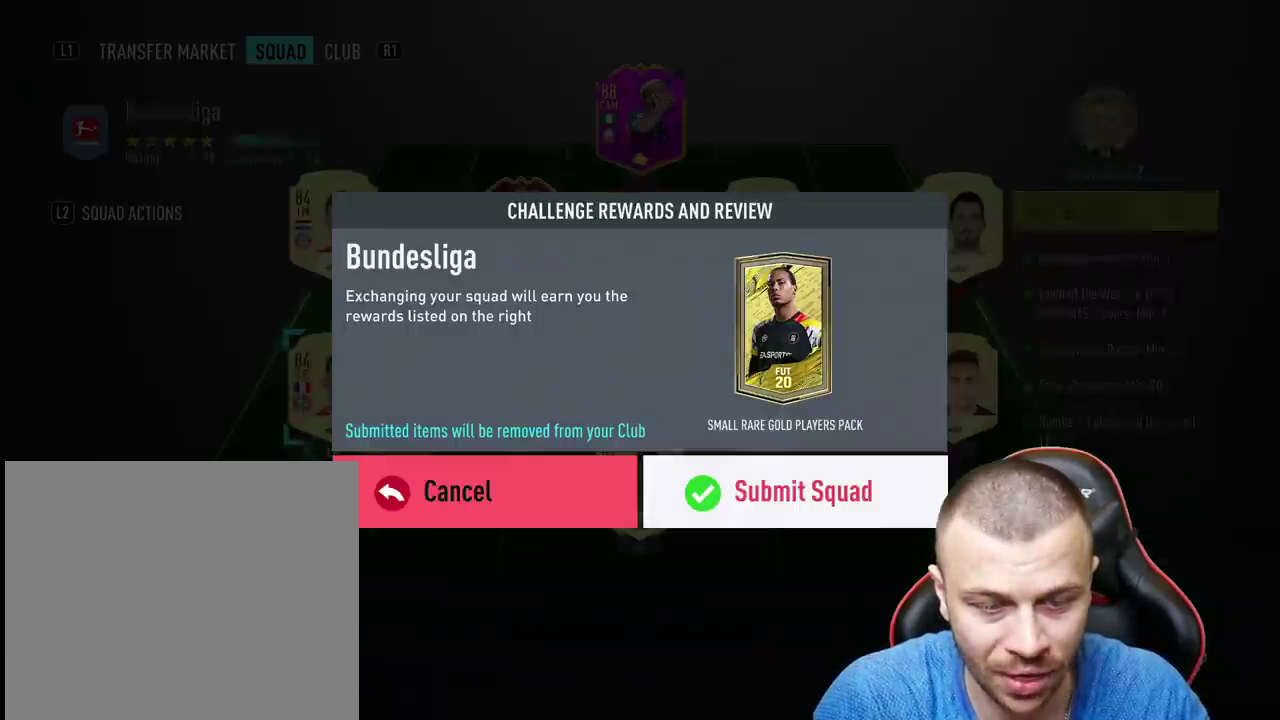
{"buttons": [], "left_stick": "center", "right_stick": "center", "events": [[66, "DPAD_RIGHT", "down"], [166, "DPAD_RIGHT", "up"]]}
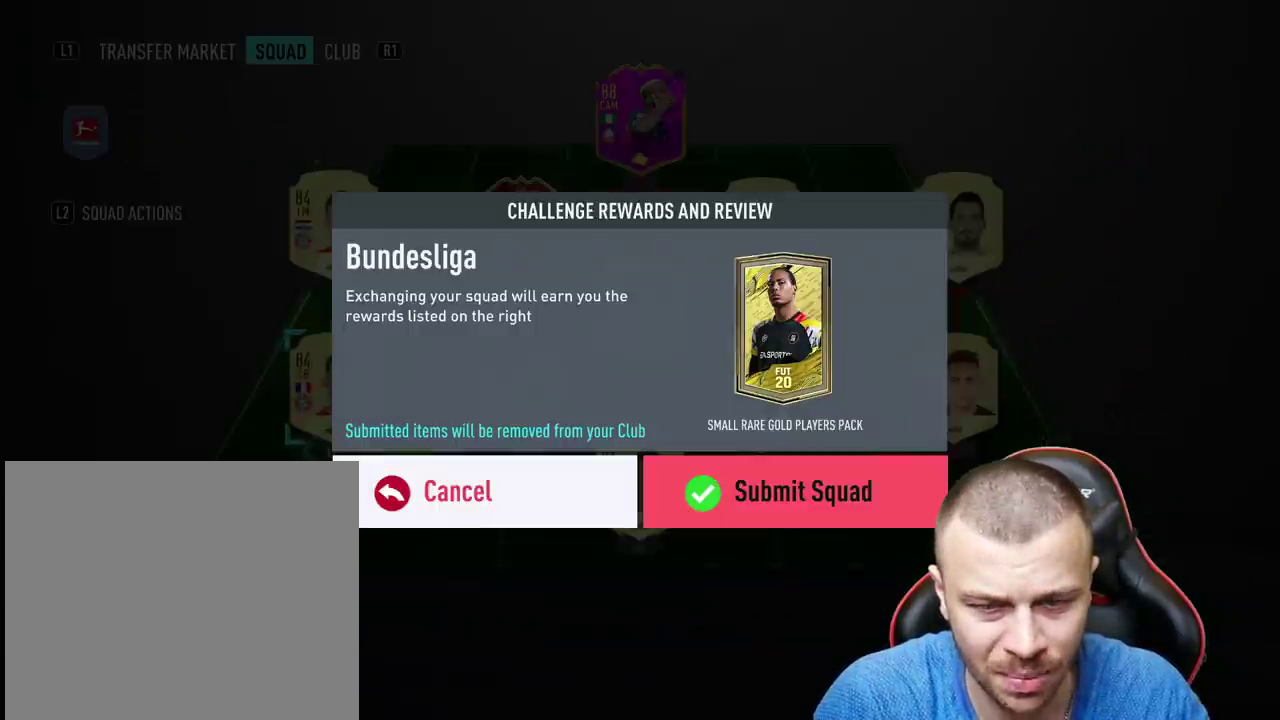
{"buttons": [], "left_stick": "center", "right_stick": "center", "events": []}
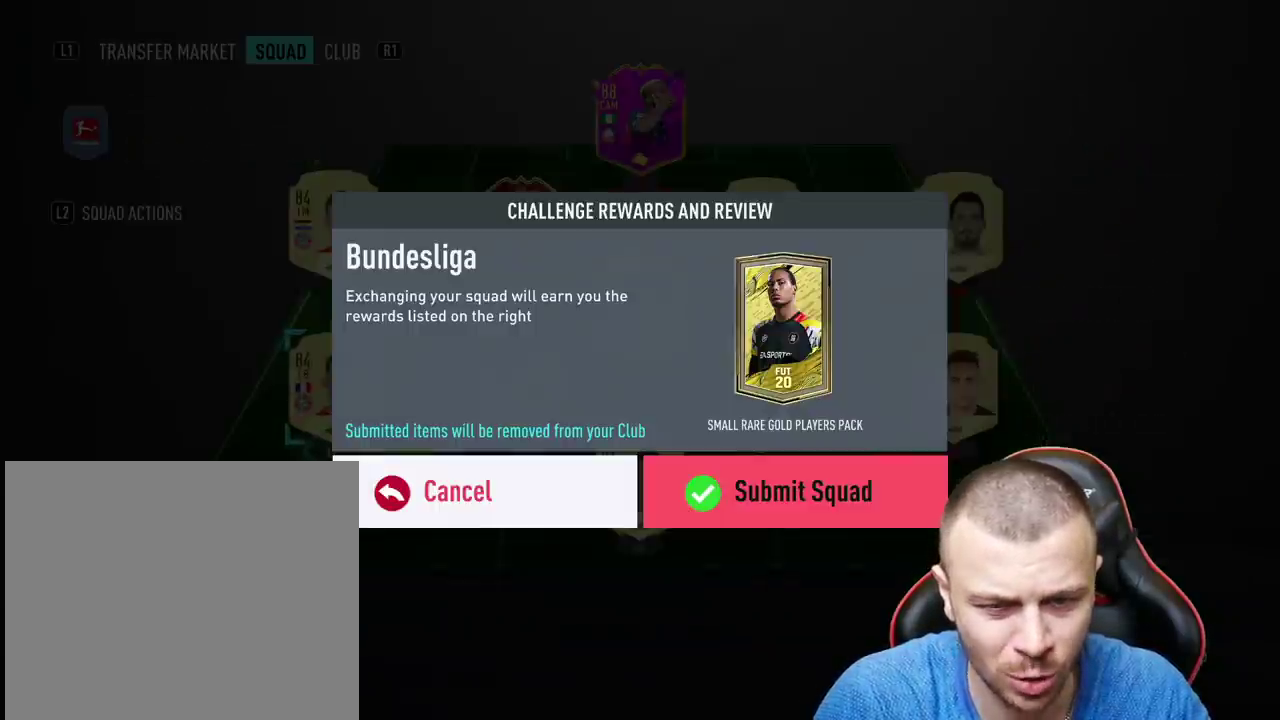
{"buttons": [], "left_stick": "center", "right_stick": "center", "events": []}
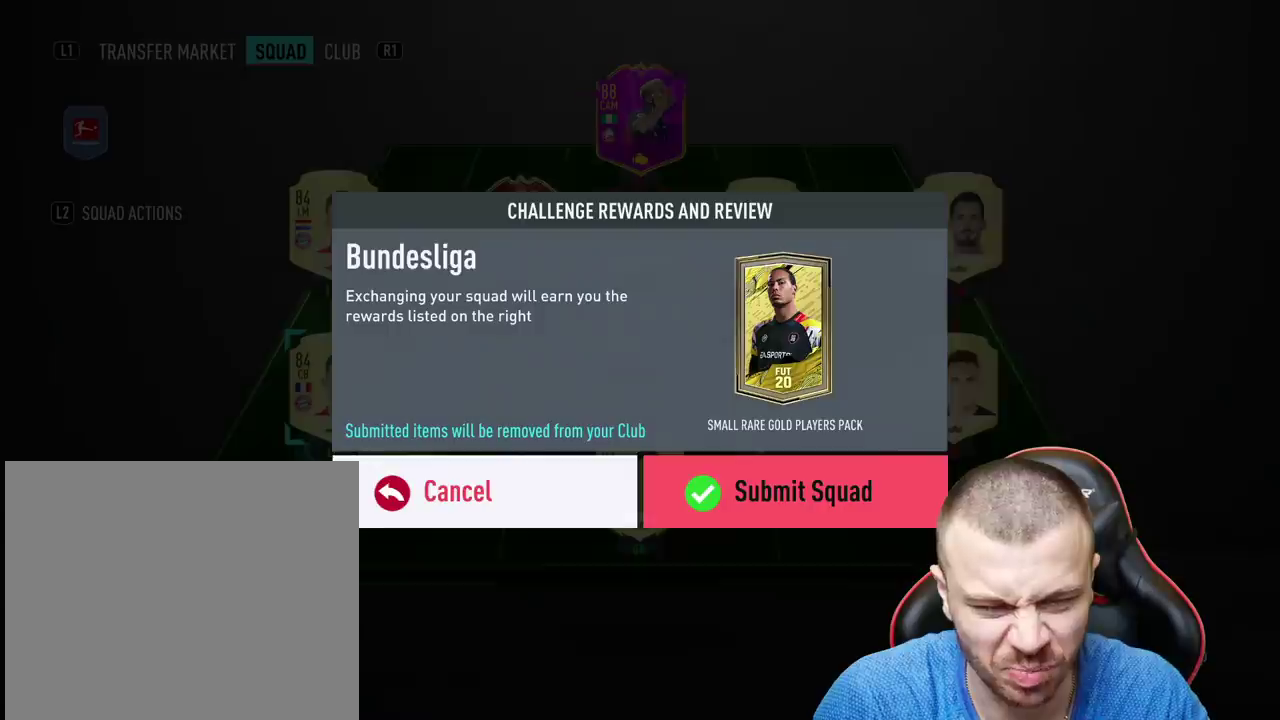
{"buttons": [], "left_stick": "center", "right_stick": "center", "events": []}
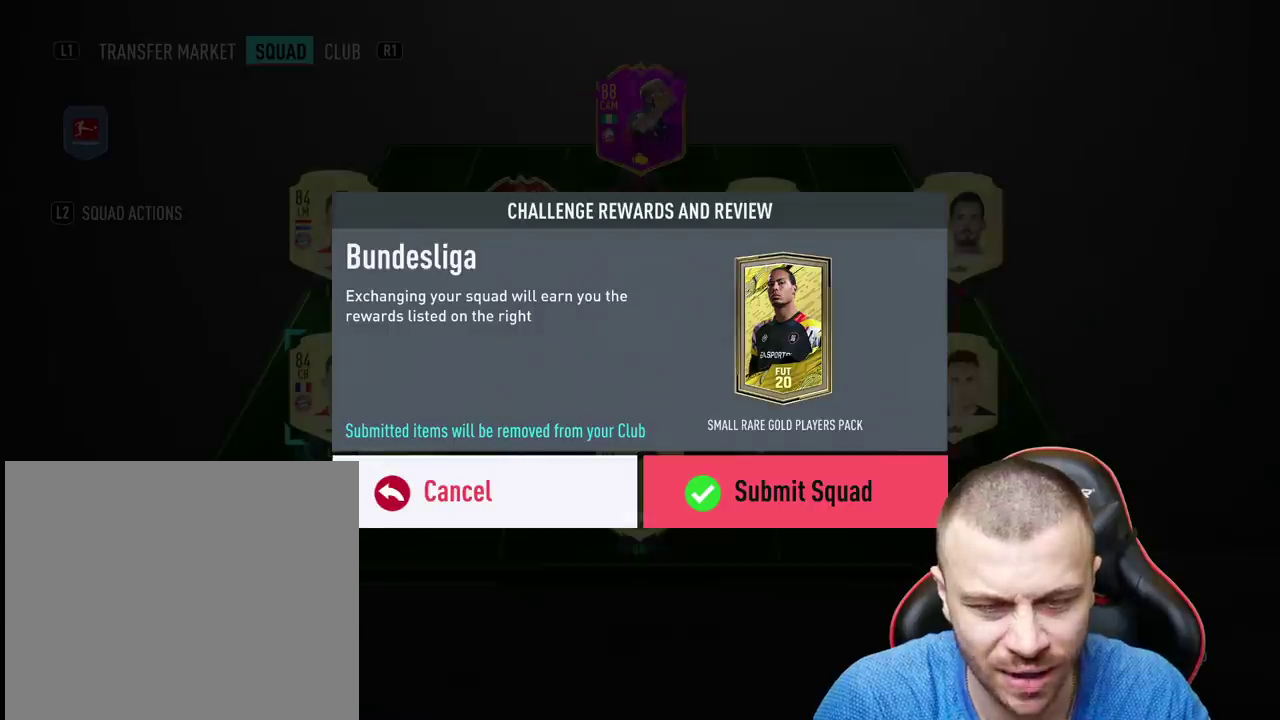
{"buttons": [], "left_stick": "center", "right_stick": "center", "events": [[67, "CROSS", "down"], [150, "CROSS", "up"]]}
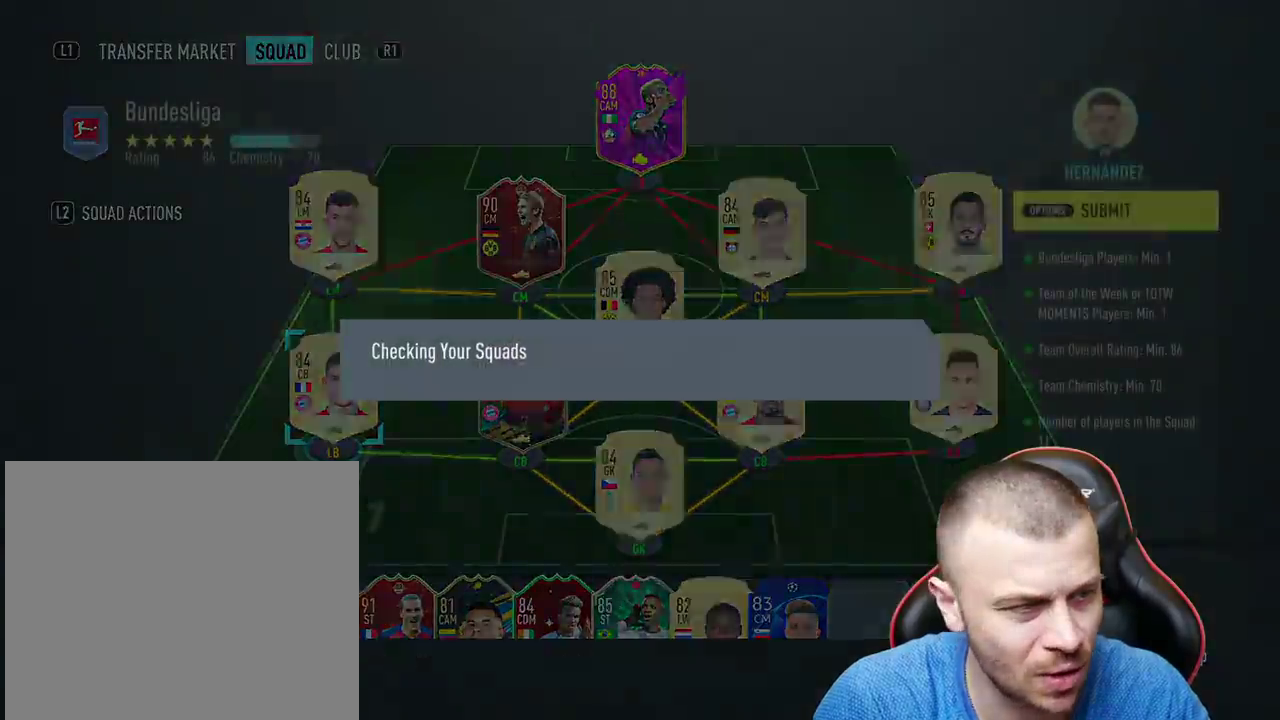
{"buttons": [], "left_stick": "center", "right_stick": "center", "events": []}
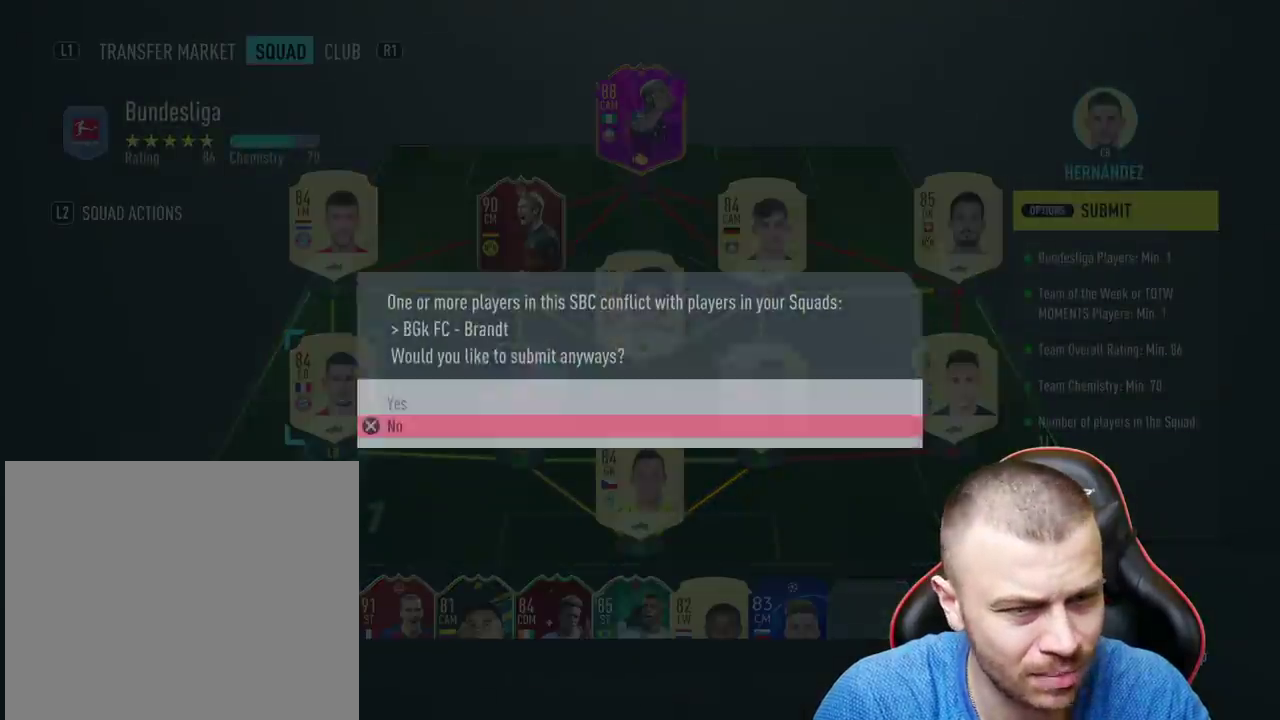
{"buttons": [], "left_stick": "center", "right_stick": "center", "events": []}
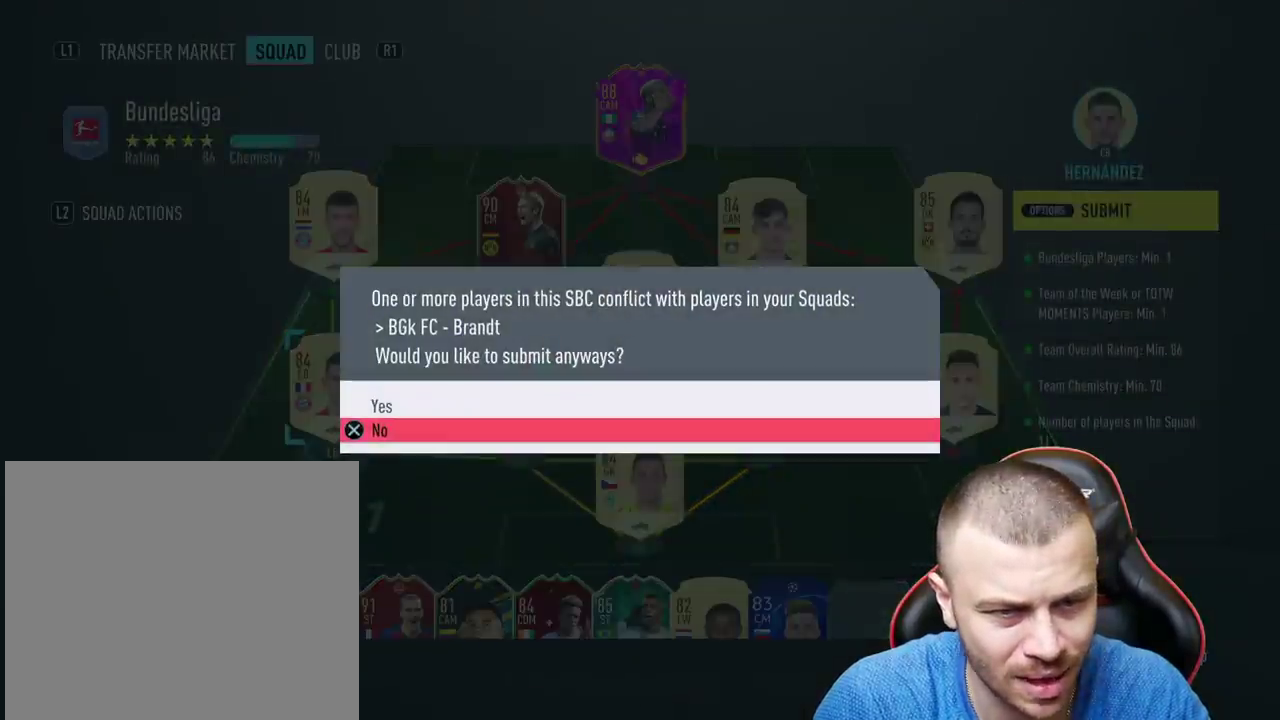
{"buttons": [], "left_stick": "center", "right_stick": "center", "events": [[301, "left_stick", "up"], [417, "left_stick", "center"]]}
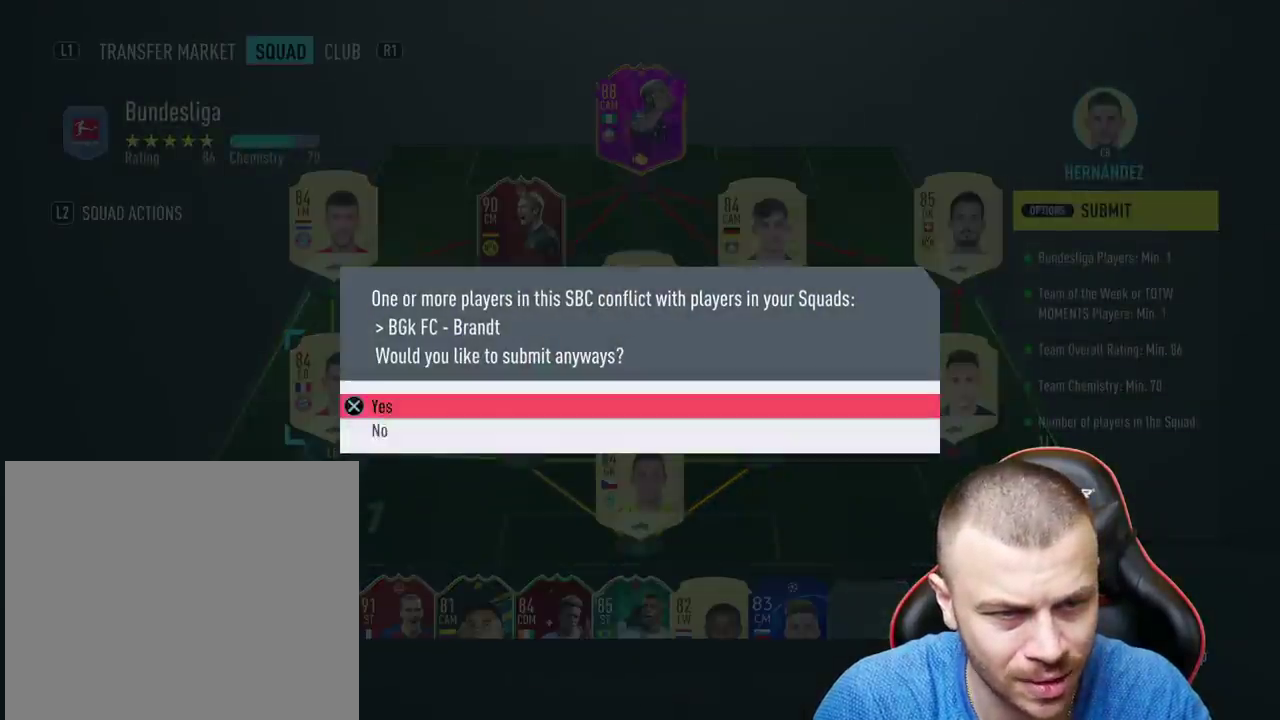
{"buttons": [], "left_stick": "center", "right_stick": "center", "events": [[300, "CROSS", "down"], [417, "CROSS", "up"]]}